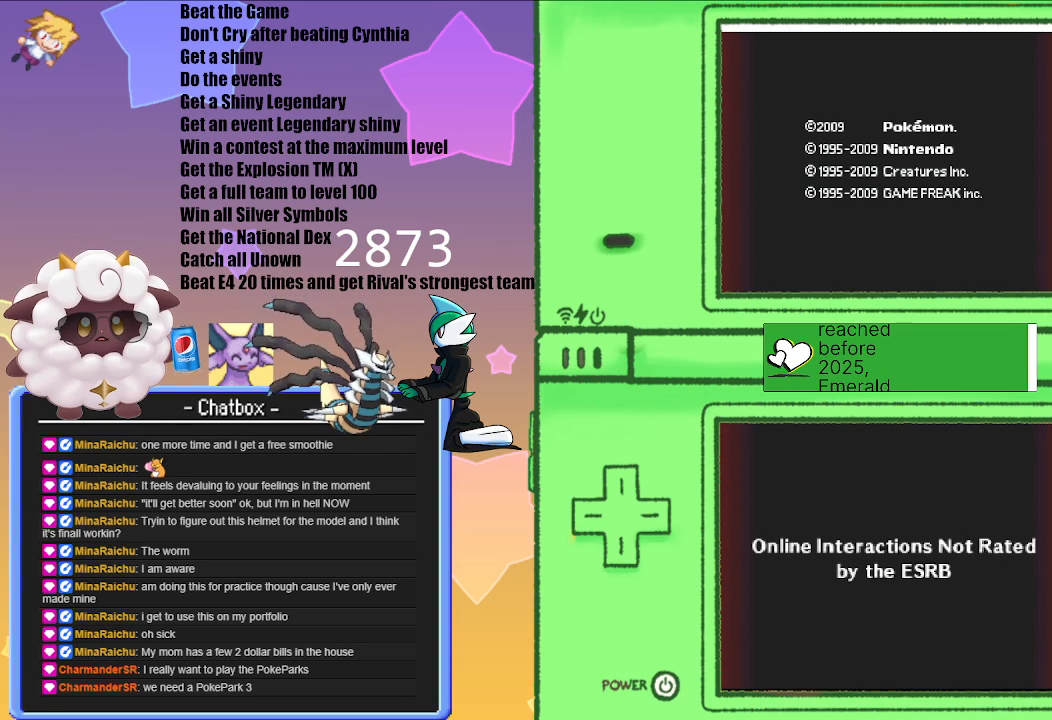
Gameplay with a controller (Nintendo layout); each line is a JSON object with the inputs held at the frame after it. "events" lists button and stick changes between this image and that frame as [ms after this image, input, new state], when the widget could be followed in between. Not read: L2 L3 R2 R3.
{"buttons": [], "left_stick": "center", "right_stick": "center", "events": [[17, "A", "up"]]}
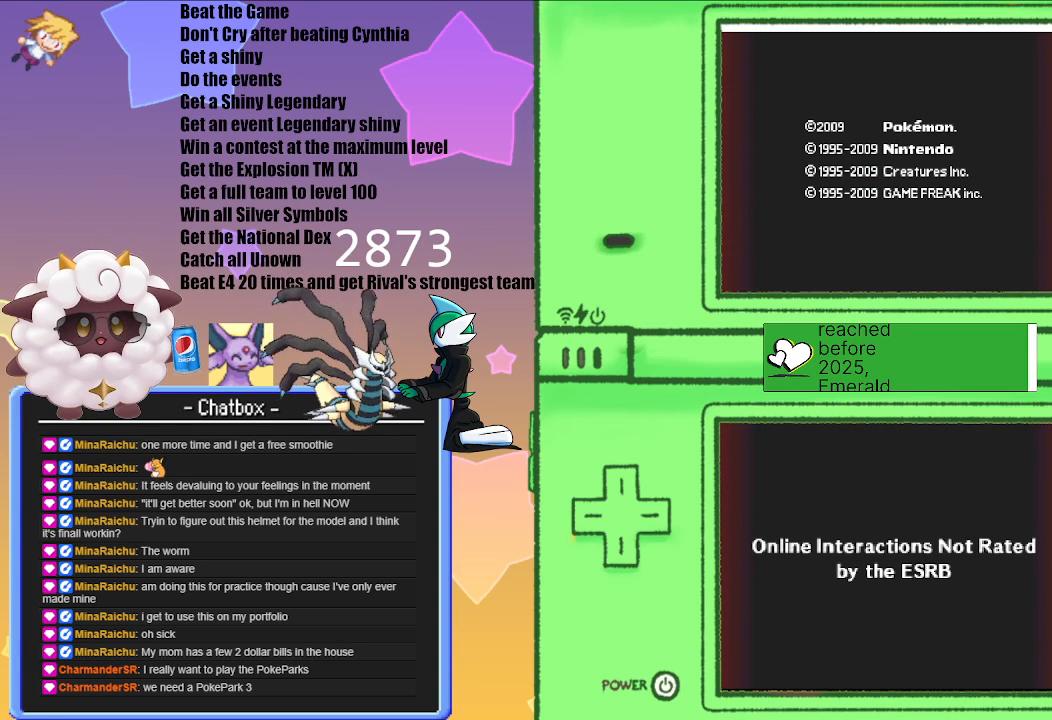
{"buttons": [], "left_stick": "center", "right_stick": "center", "events": [[117, "A", "down"], [317, "A", "up"]]}
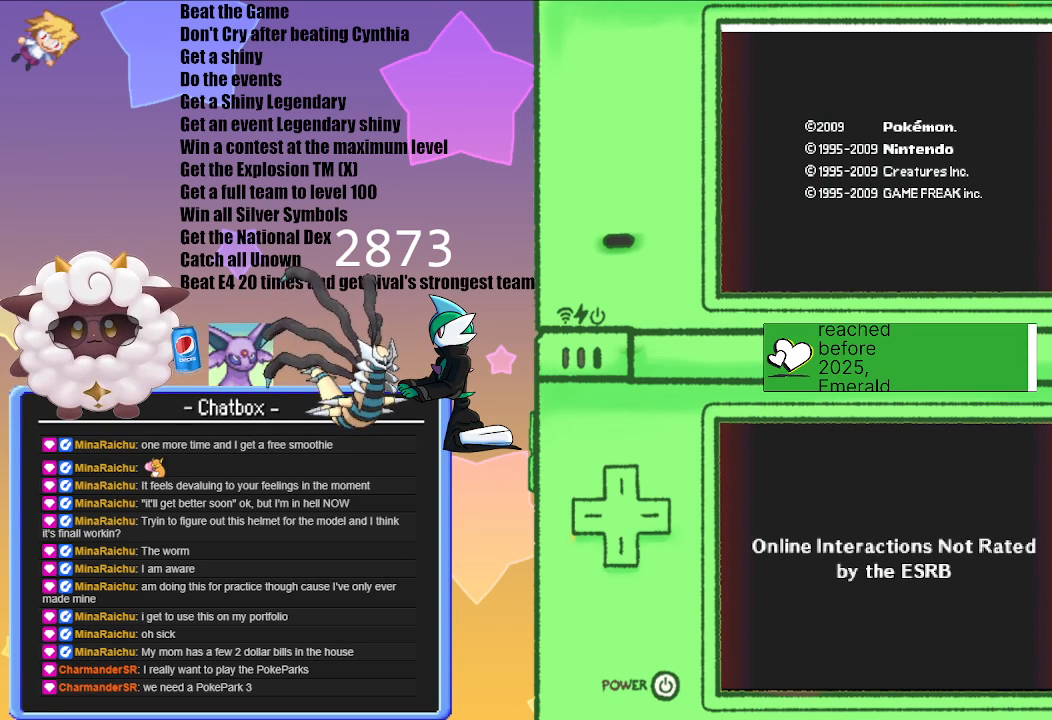
{"buttons": [], "left_stick": "center", "right_stick": "center", "events": [[200, "A", "down"], [383, "A", "up"]]}
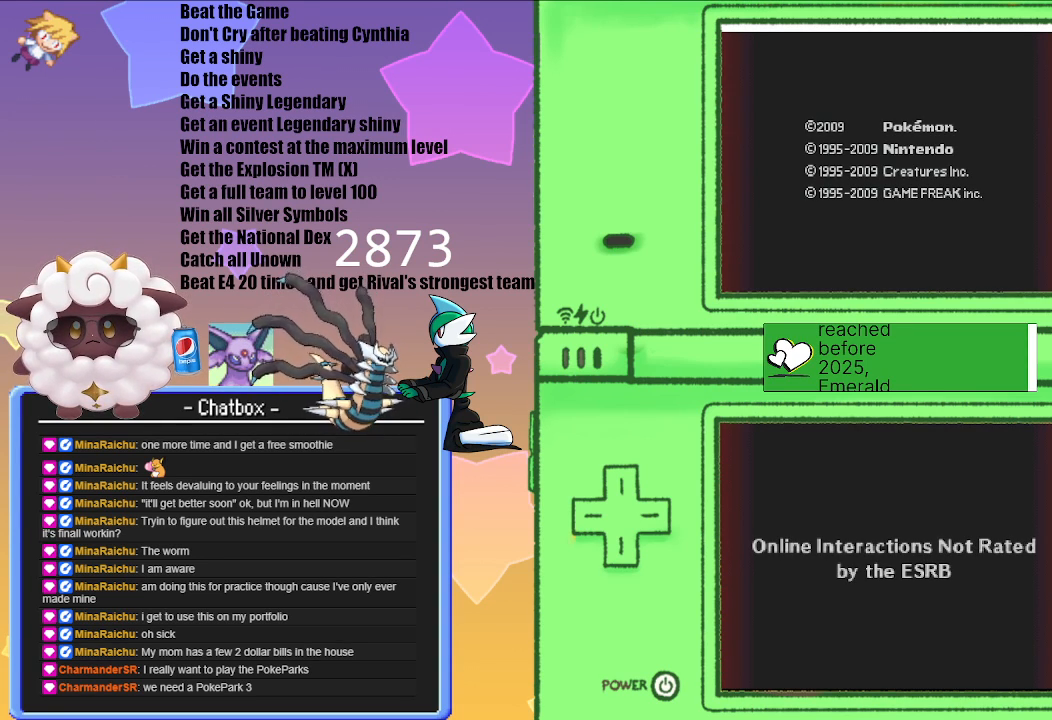
{"buttons": [], "left_stick": "center", "right_stick": "center", "events": [[83, "A", "down"], [300, "A", "up"]]}
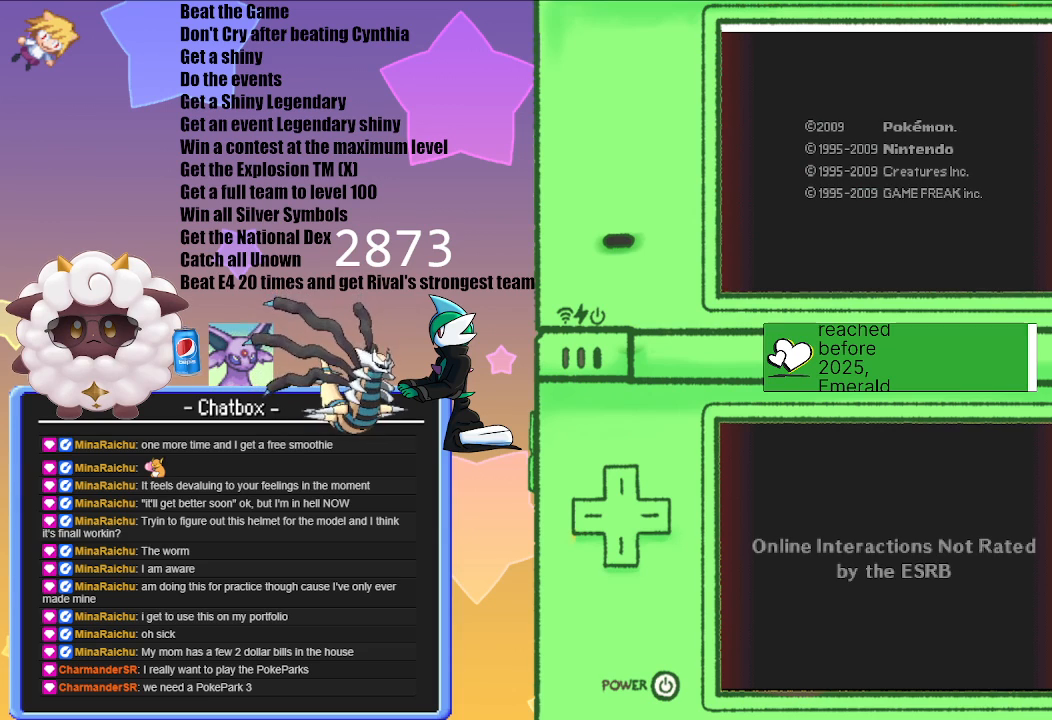
{"buttons": [], "left_stick": "center", "right_stick": "center", "events": [[150, "A", "down"], [433, "A", "up"]]}
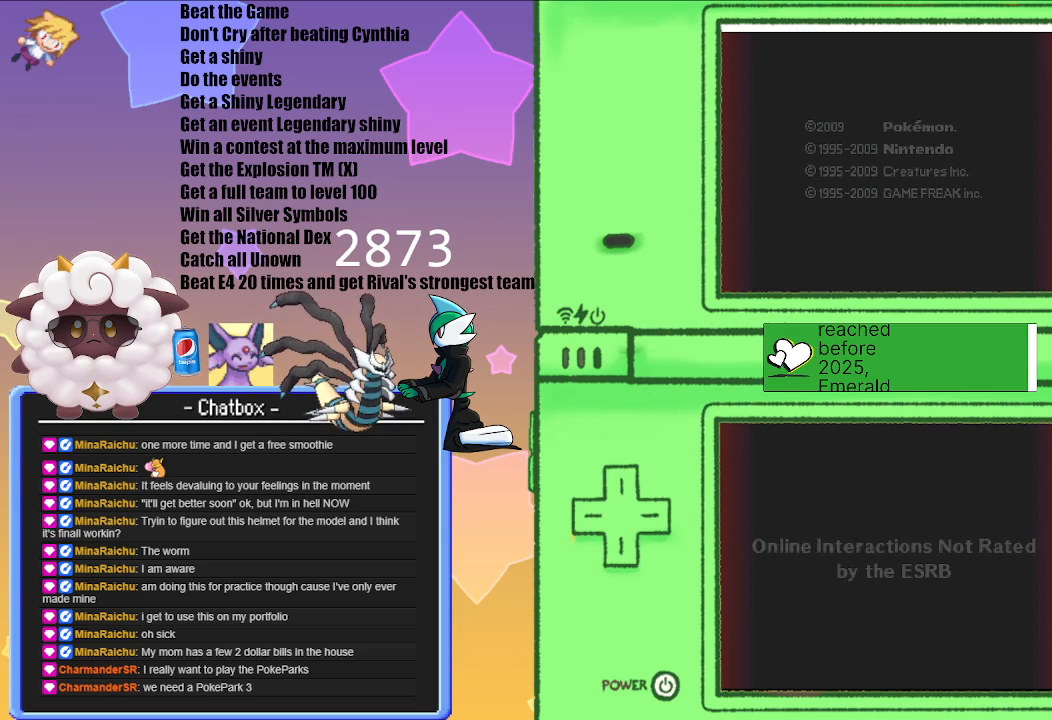
{"buttons": ["A"], "left_stick": "center", "right_stick": "center", "events": [[450, "A", "down"]]}
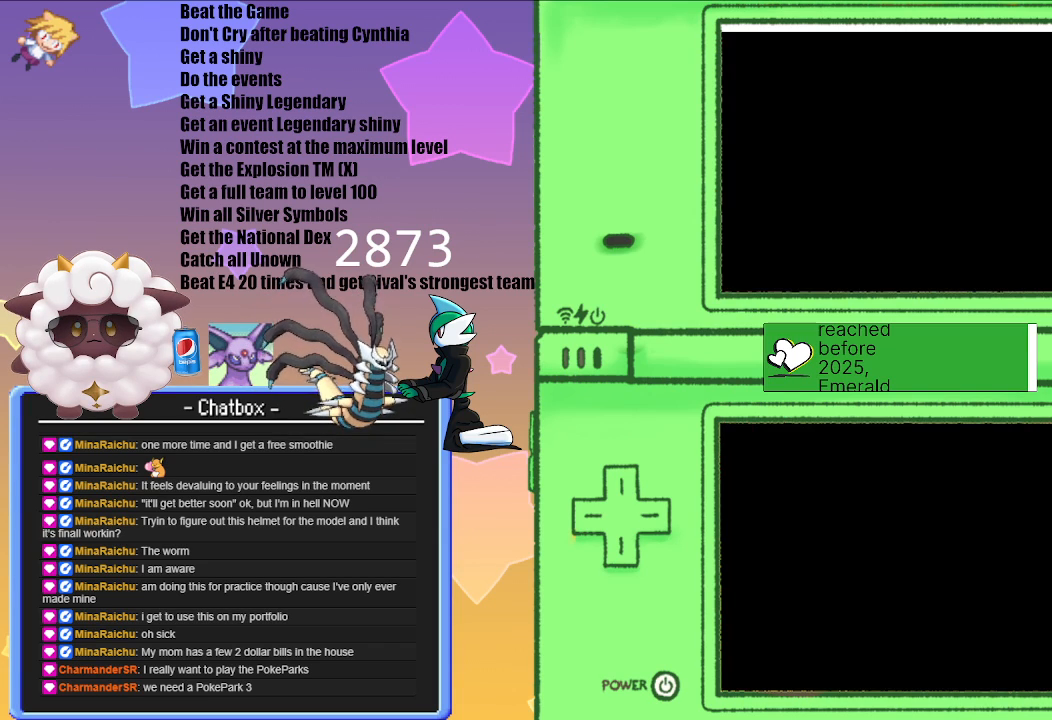
{"buttons": [], "left_stick": "center", "right_stick": "center", "events": [[133, "A", "up"]]}
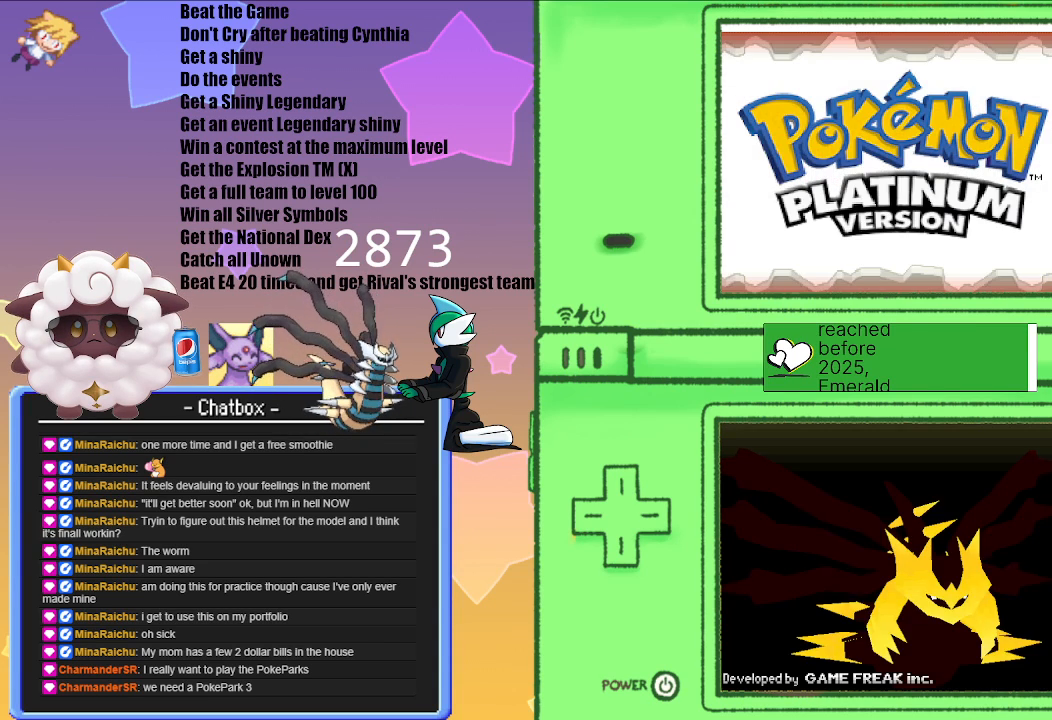
{"buttons": [], "left_stick": "center", "right_stick": "center", "events": [[33, "A", "down"], [267, "A", "up"]]}
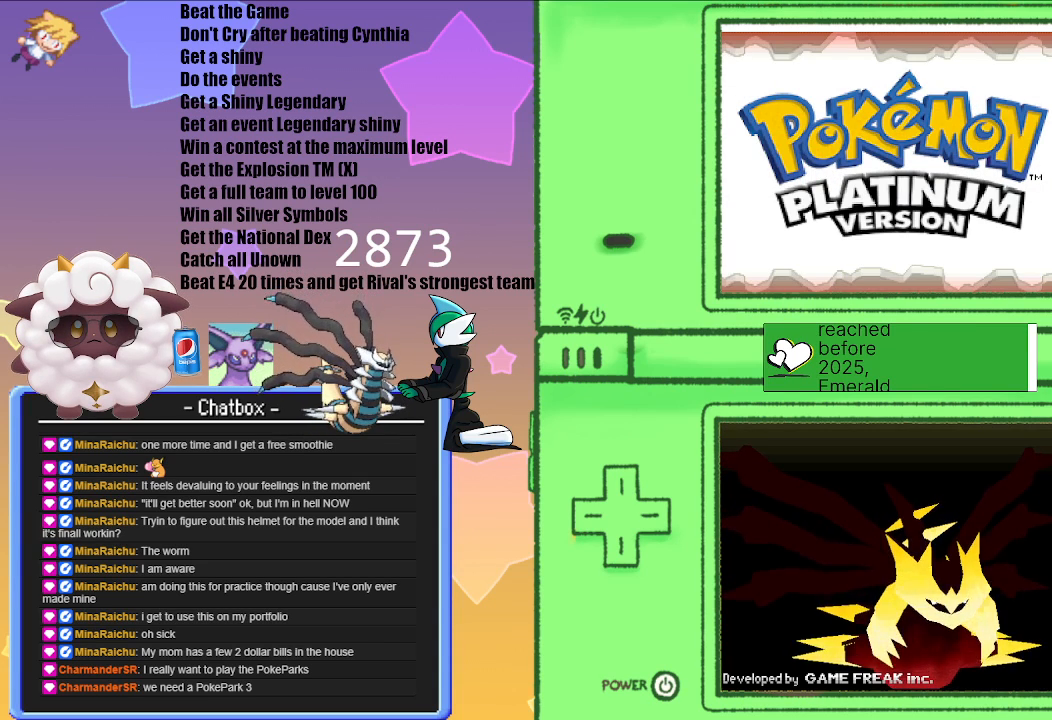
{"buttons": ["A"], "left_stick": "center", "right_stick": "center", "events": [[483, "A", "down"]]}
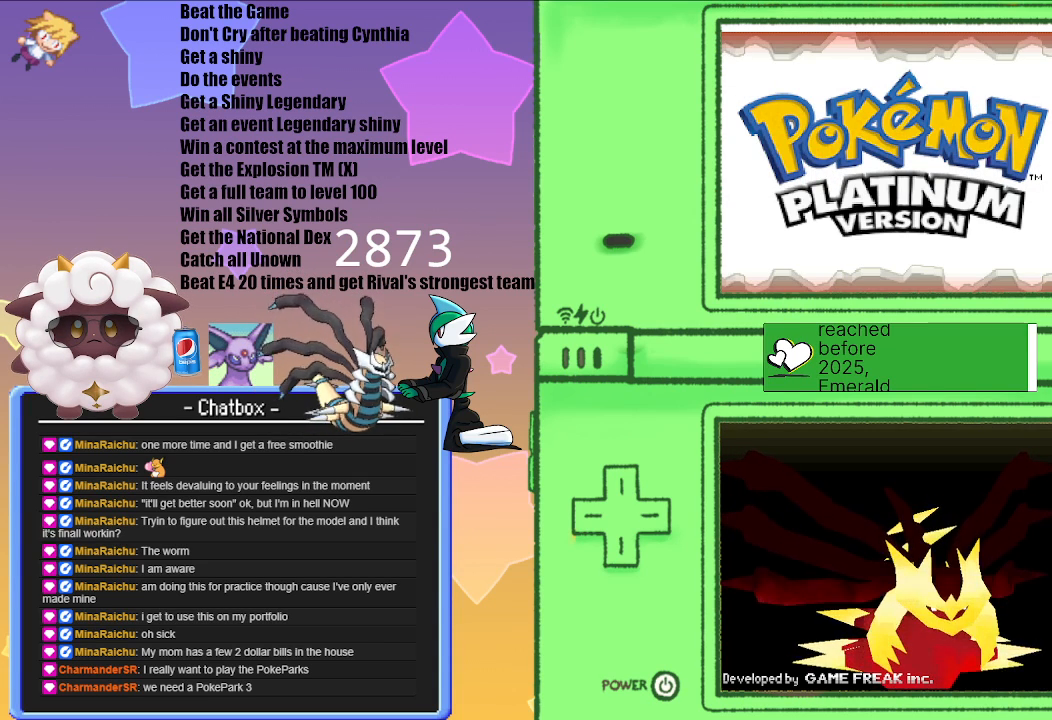
{"buttons": [], "left_stick": "center", "right_stick": "center", "events": [[467, "A", "up"]]}
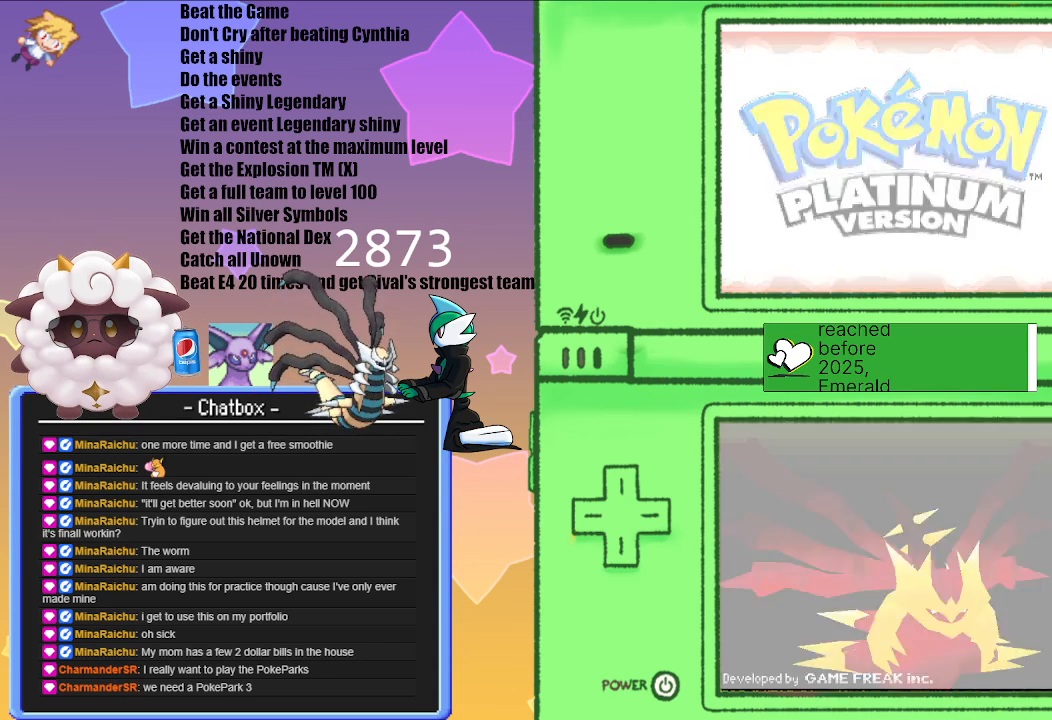
{"buttons": [], "left_stick": "center", "right_stick": "center", "events": []}
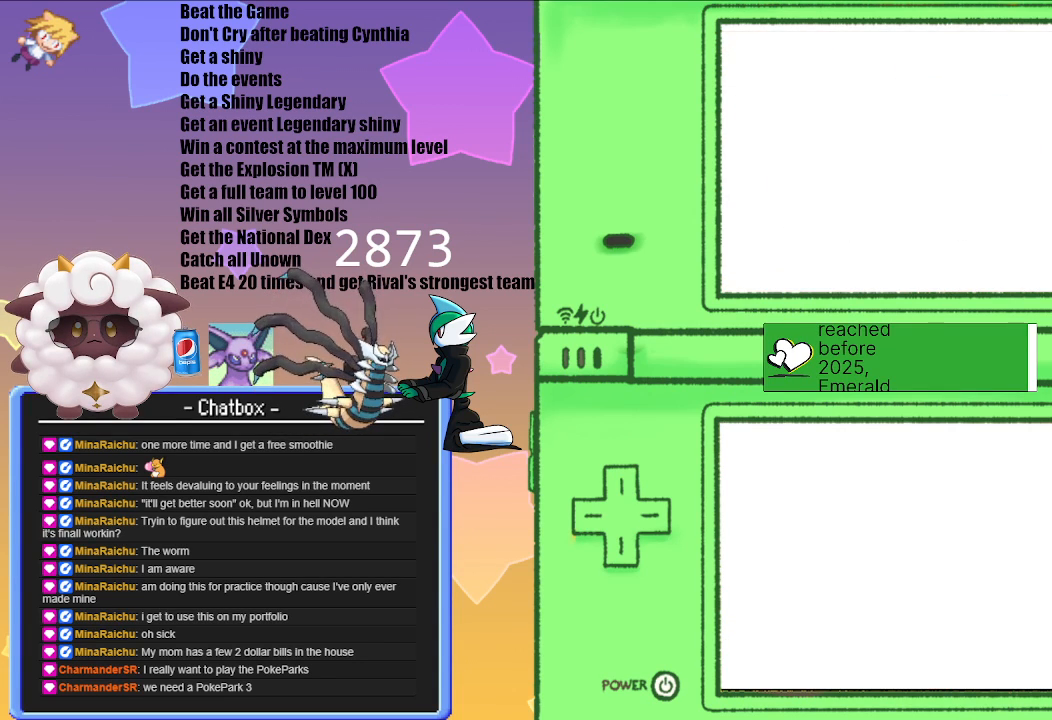
{"buttons": [], "left_stick": "center", "right_stick": "center", "events": []}
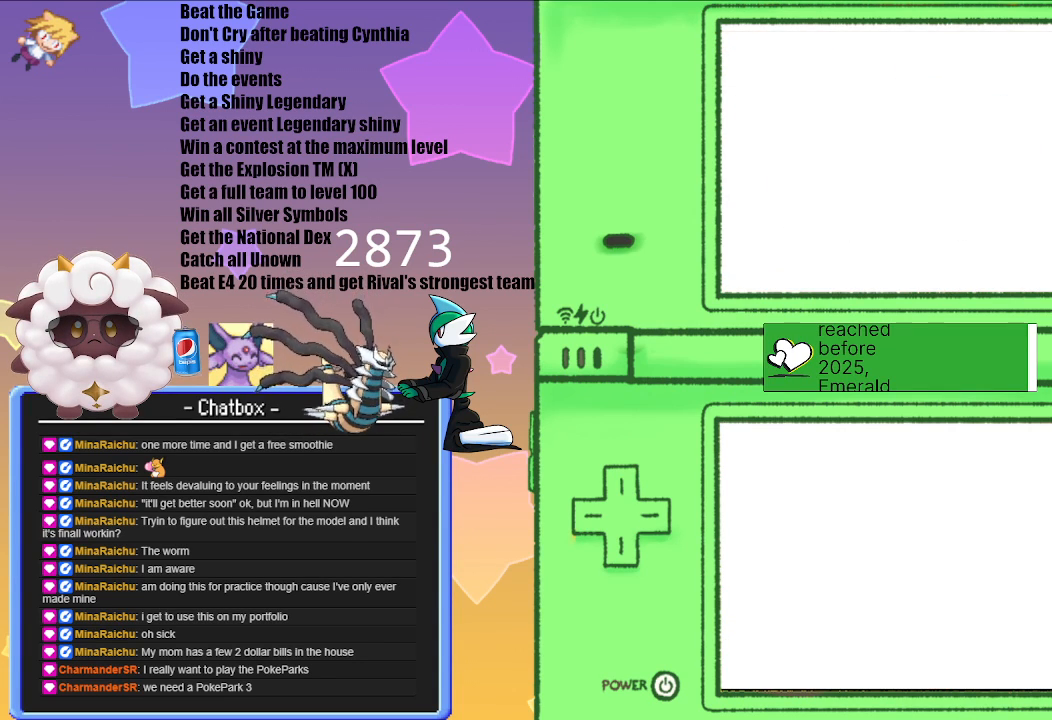
{"buttons": [], "left_stick": "center", "right_stick": "center", "events": []}
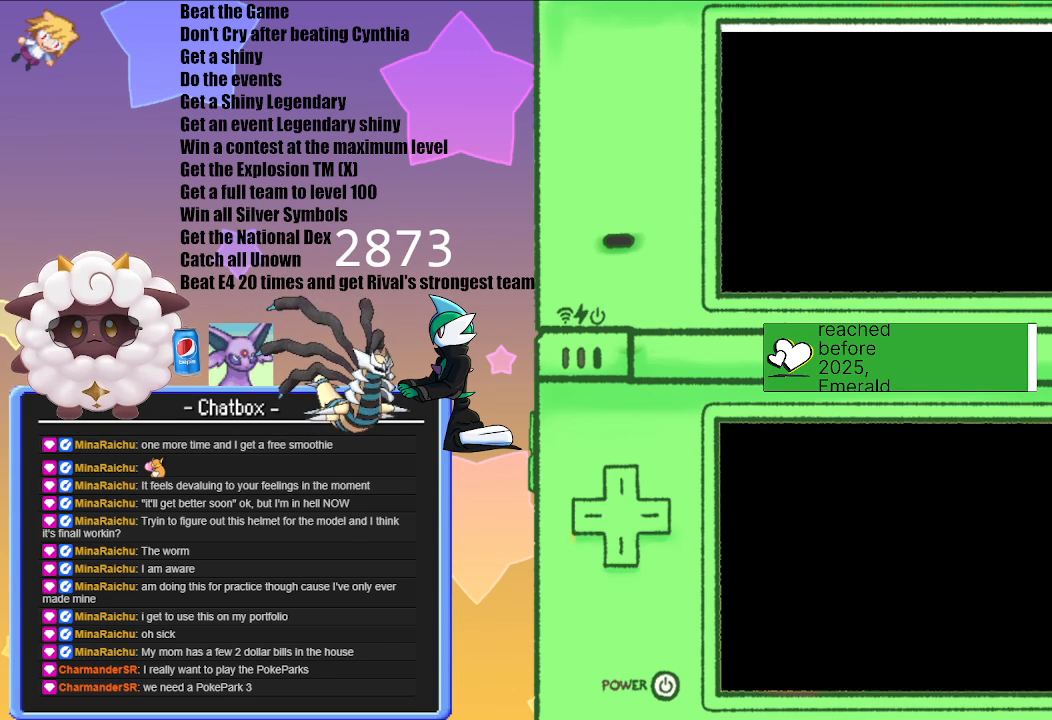
{"buttons": [], "left_stick": "center", "right_stick": "center", "events": []}
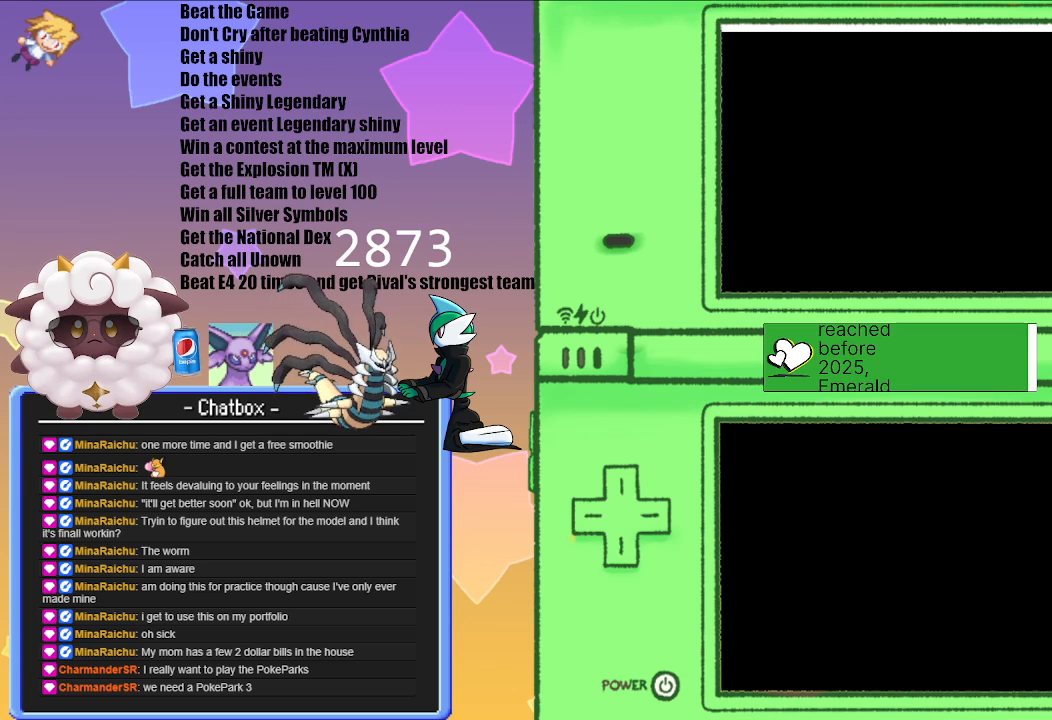
{"buttons": [], "left_stick": "center", "right_stick": "center", "events": []}
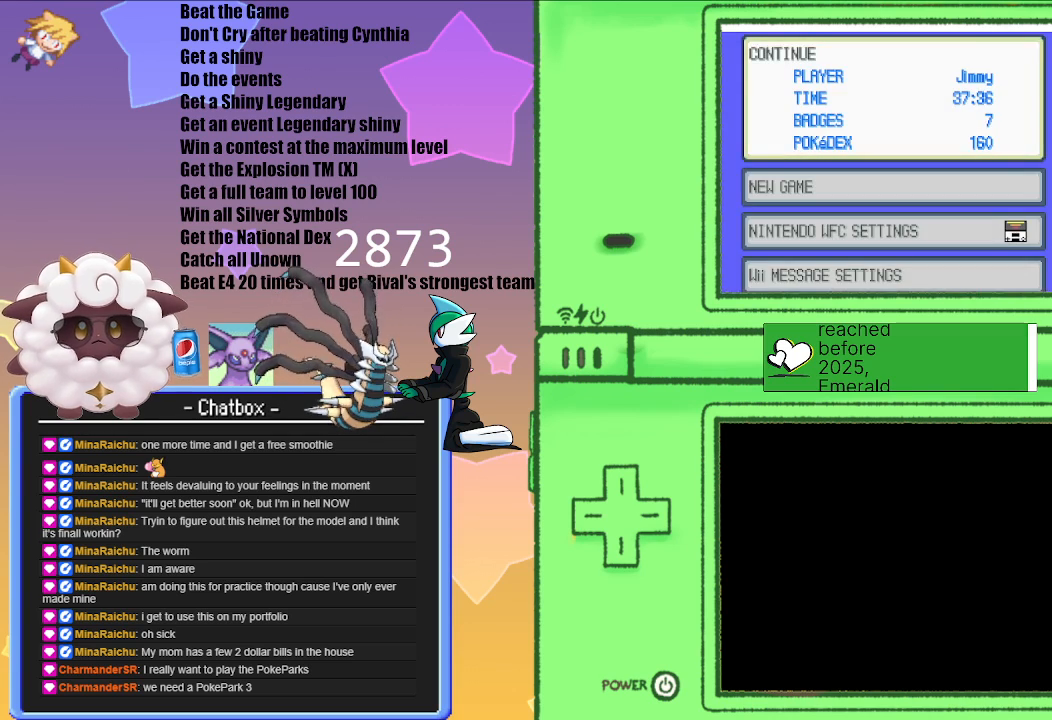
{"buttons": [], "left_stick": "center", "right_stick": "center", "events": [[33, "A", "down"], [117, "A", "up"]]}
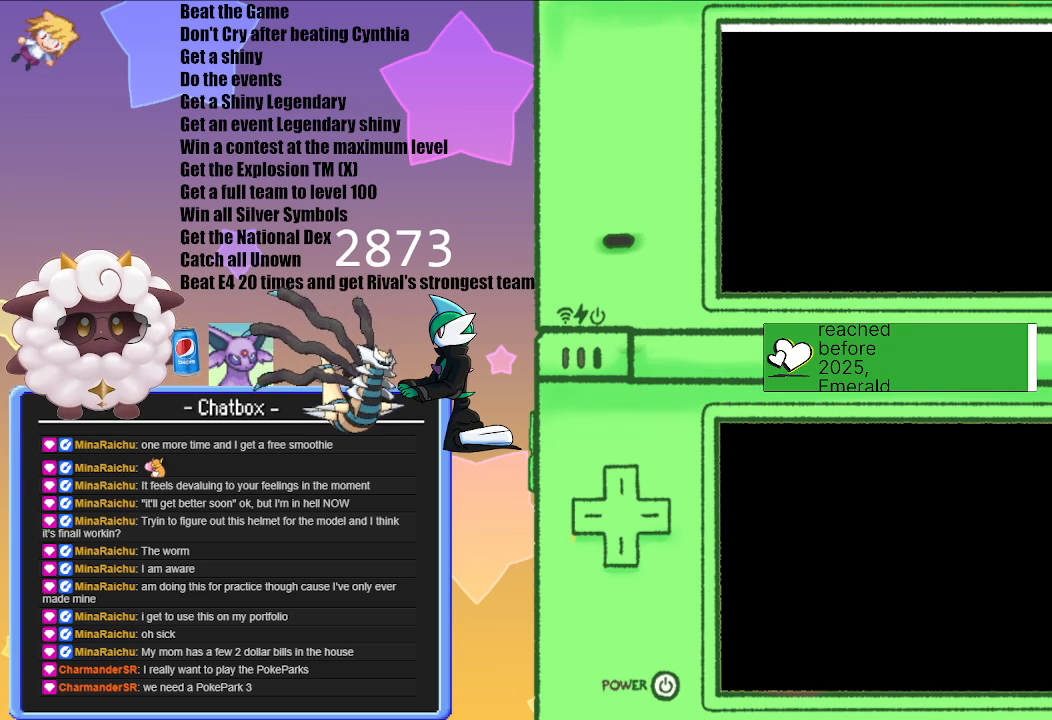
{"buttons": [], "left_stick": "center", "right_stick": "center", "events": []}
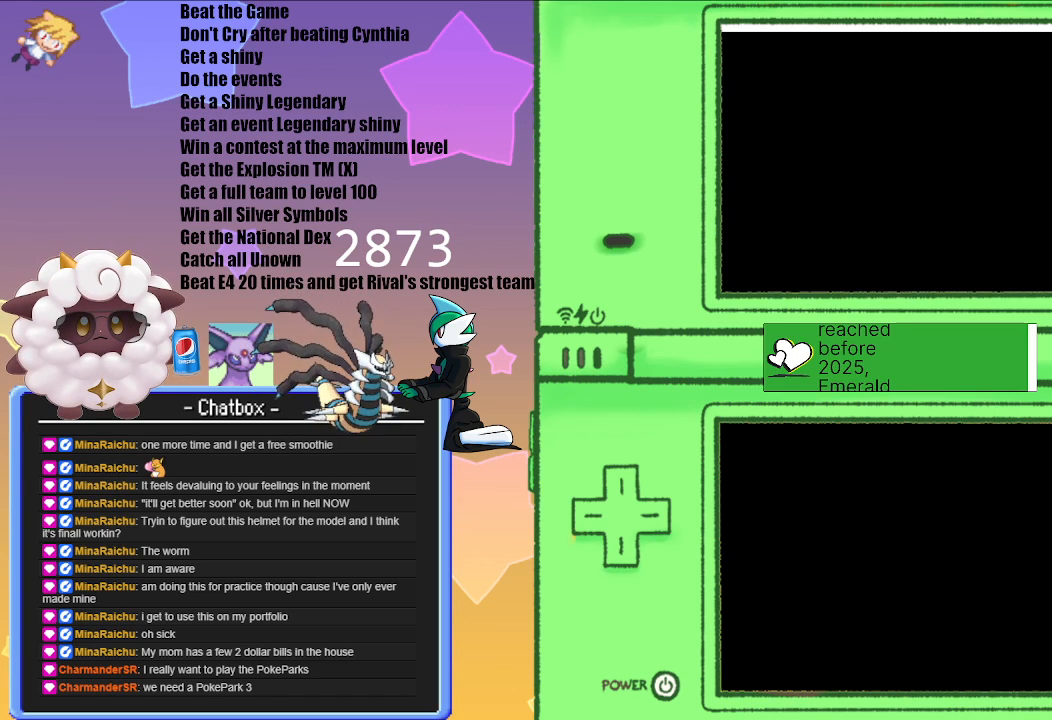
{"buttons": [], "left_stick": "center", "right_stick": "center", "events": []}
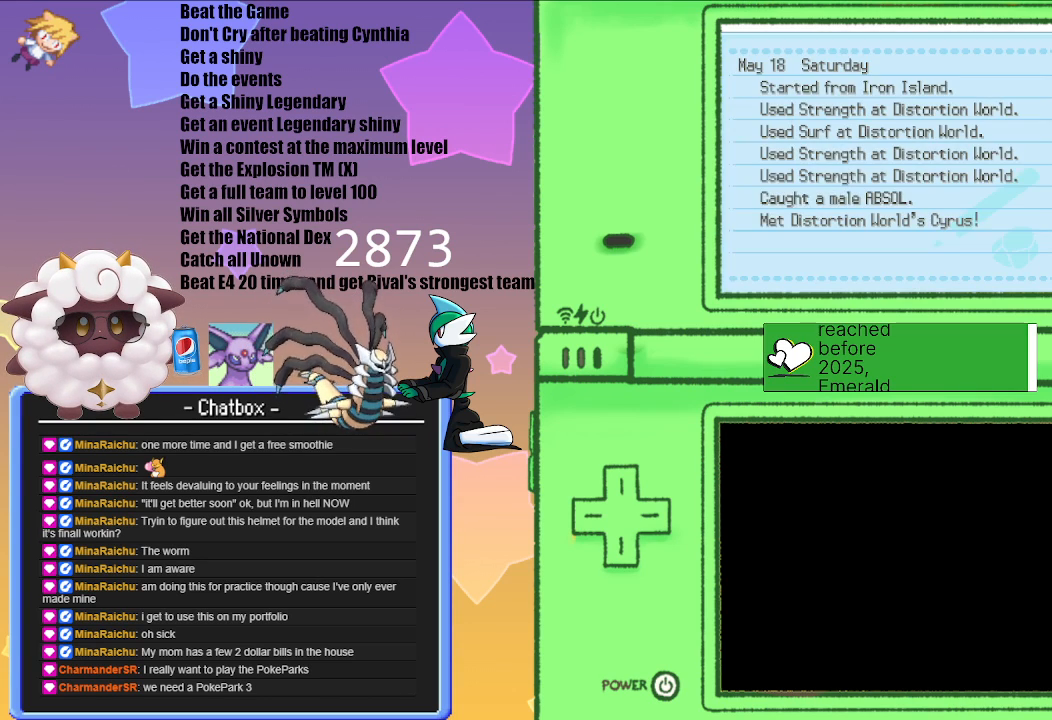
{"buttons": [], "left_stick": "center", "right_stick": "center", "events": [[350, "B", "down"], [450, "B", "up"]]}
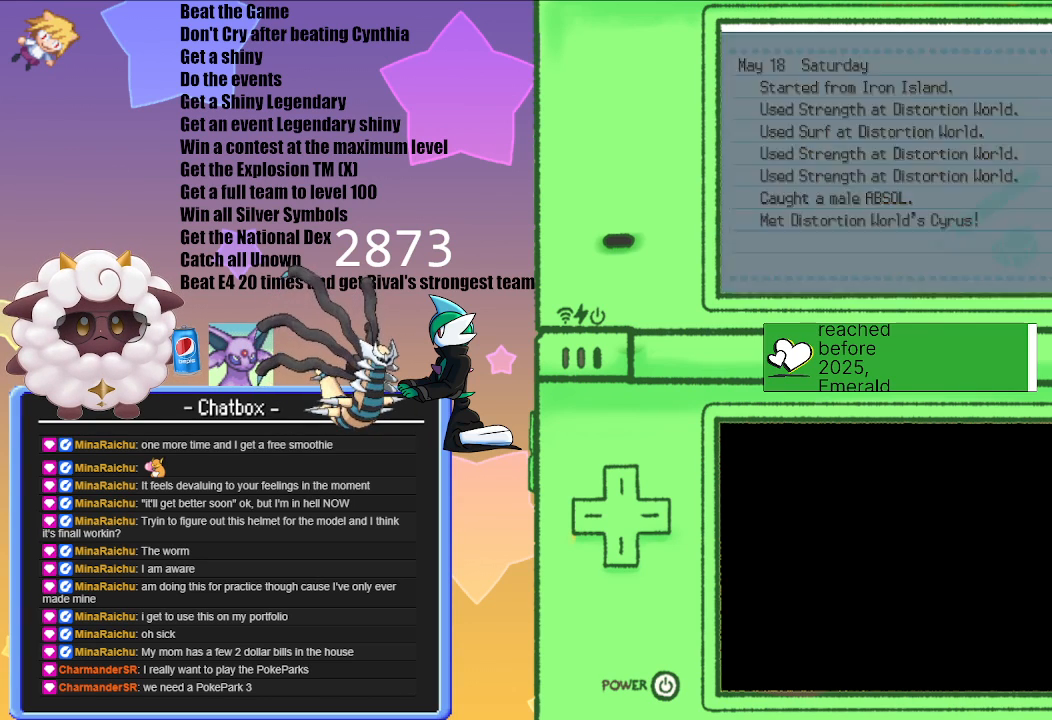
{"buttons": [], "left_stick": "center", "right_stick": "center", "events": []}
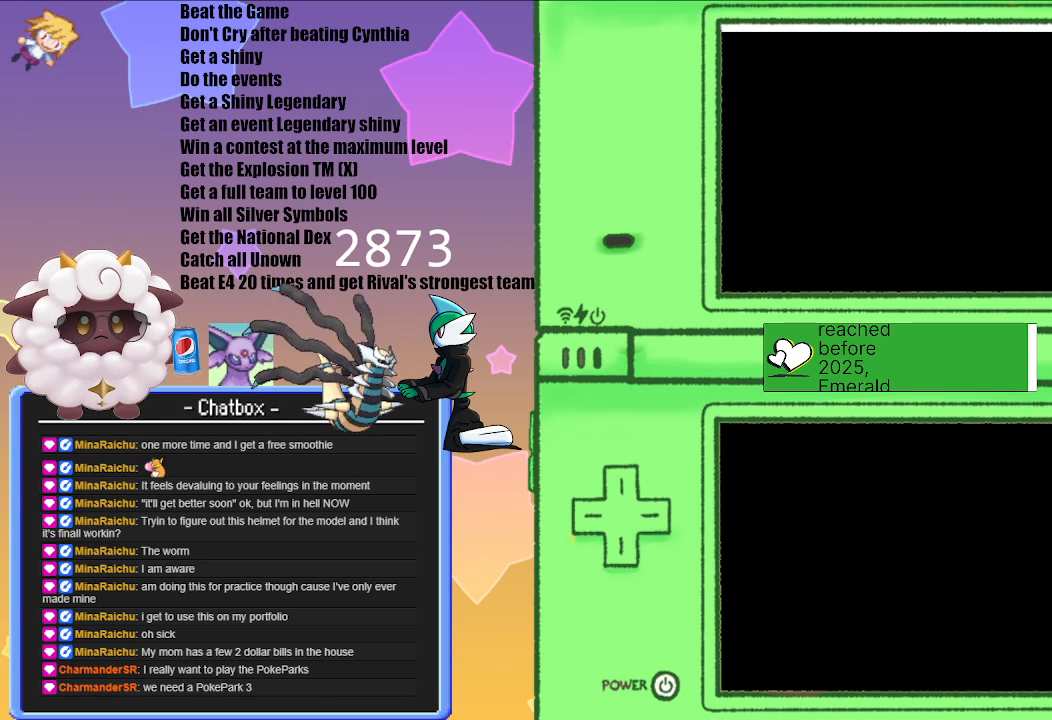
{"buttons": [], "left_stick": "center", "right_stick": "center", "events": []}
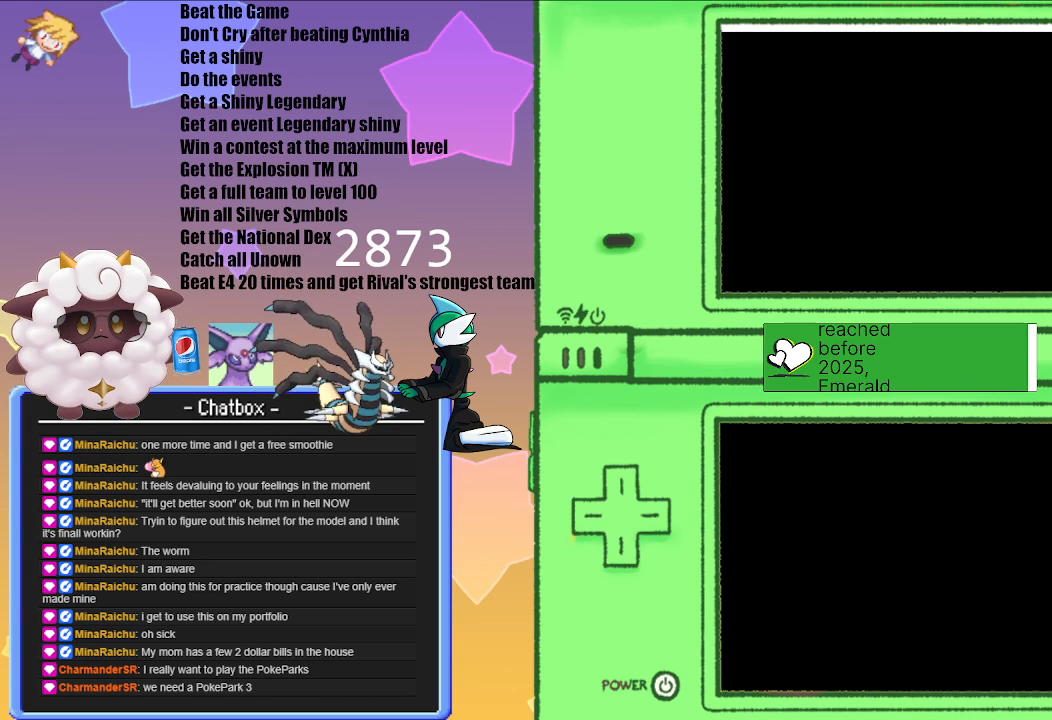
{"buttons": ["A"], "left_stick": "center", "right_stick": "center", "events": [[433, "A", "down"]]}
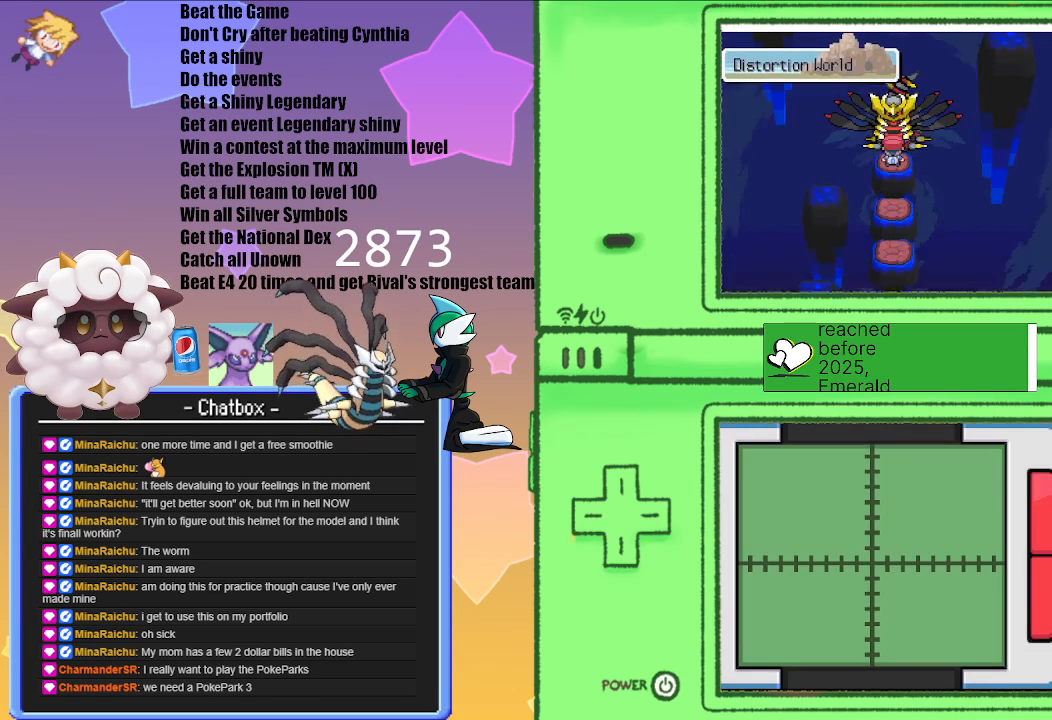
{"buttons": [], "left_stick": "center", "right_stick": "center", "events": [[67, "A", "up"]]}
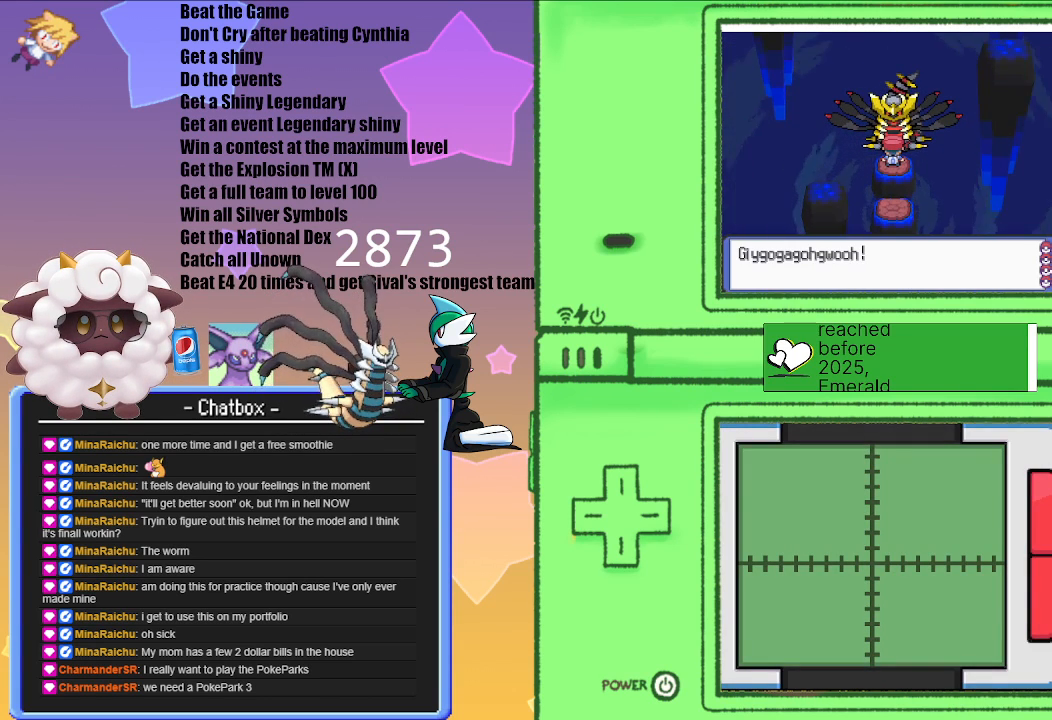
{"buttons": [], "left_stick": "center", "right_stick": "center", "events": [[50, "A", "down"], [150, "A", "up"], [300, "A", "down"], [383, "A", "up"]]}
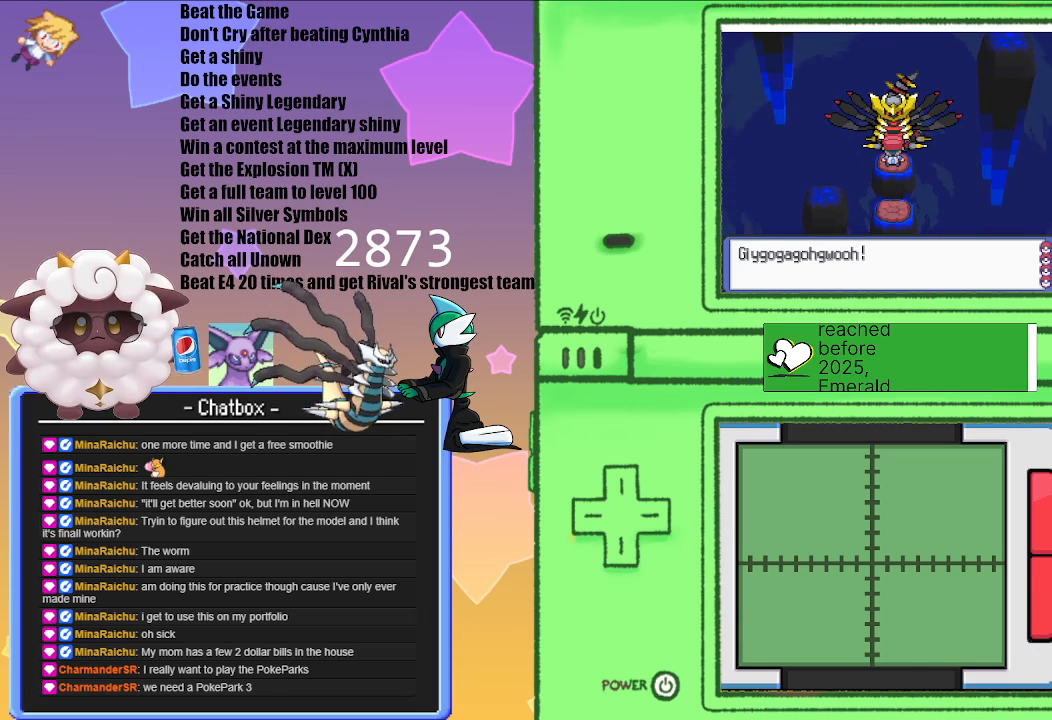
{"buttons": [], "left_stick": "center", "right_stick": "center", "events": [[50, "A", "down"], [150, "A", "up"]]}
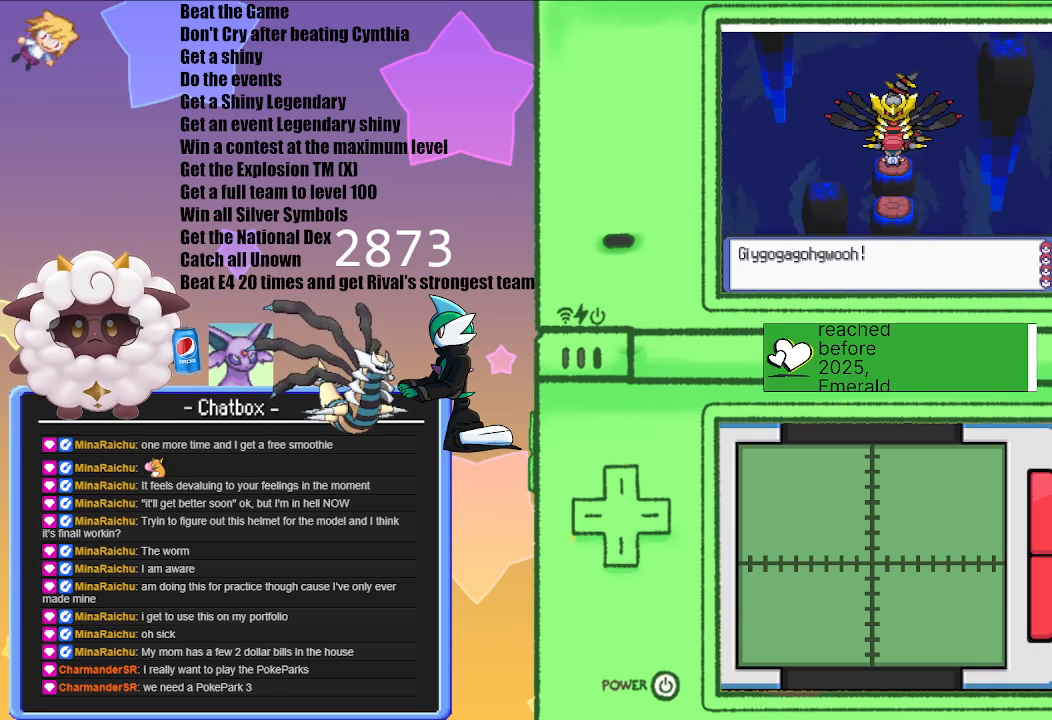
{"buttons": ["A"], "left_stick": "center", "right_stick": "center", "events": [[417, "A", "down"]]}
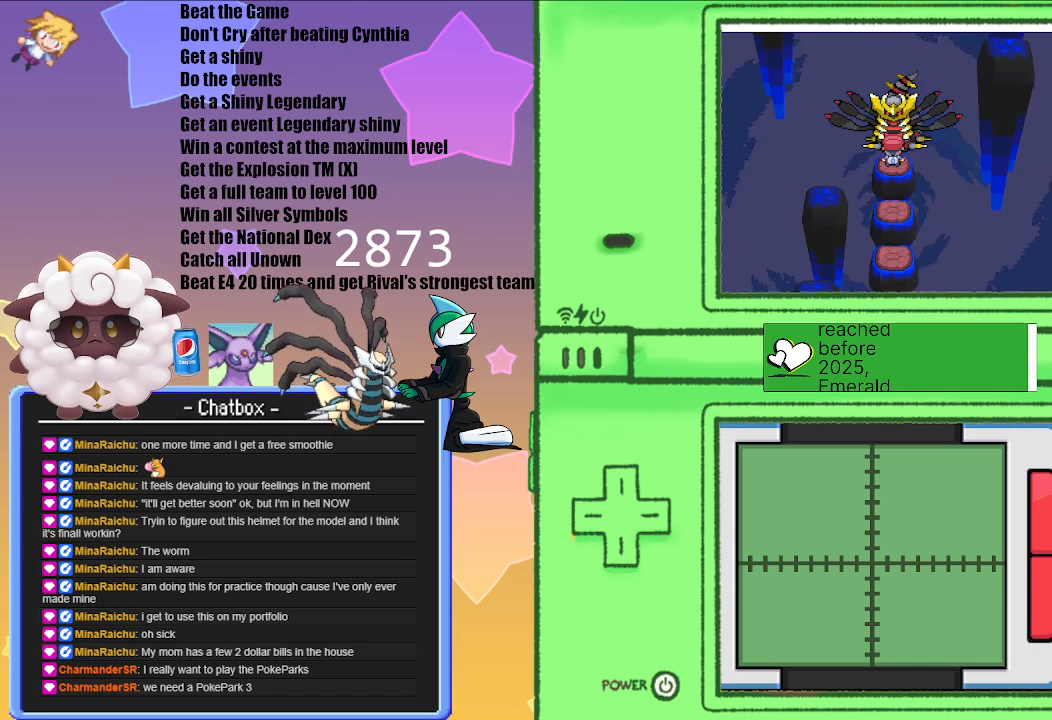
{"buttons": [], "left_stick": "center", "right_stick": "center", "events": [[117, "A", "up"]]}